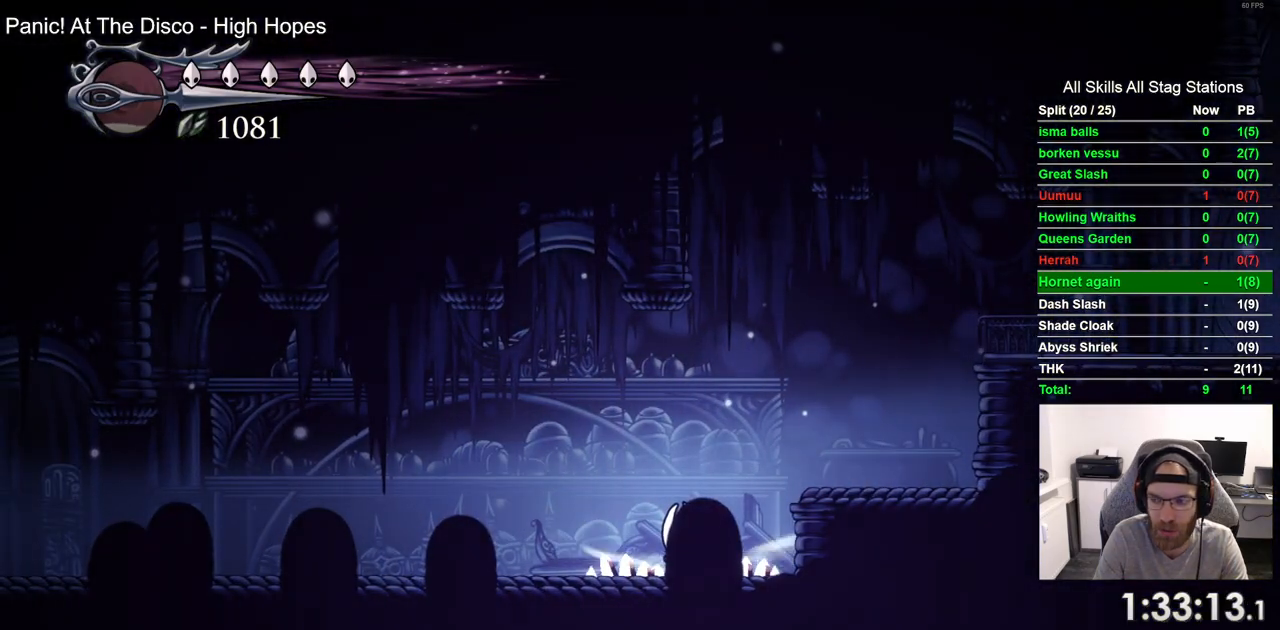
Gameplay with a controller (PlayStation layout); each line is a JSON object with the inputs held at the frame after it. "events" lists button and stick changes between this image and that frame as [ms after this image, input, new state], when the widget could be followed in between. Not read: L1 R1.
{"buttons": ["DPAD_LEFT"], "left_stick": "center", "right_stick": "center", "events": [[233, "left_stick", "up-right"], [367, "L2", "up"], [400, "left_stick", "center"]]}
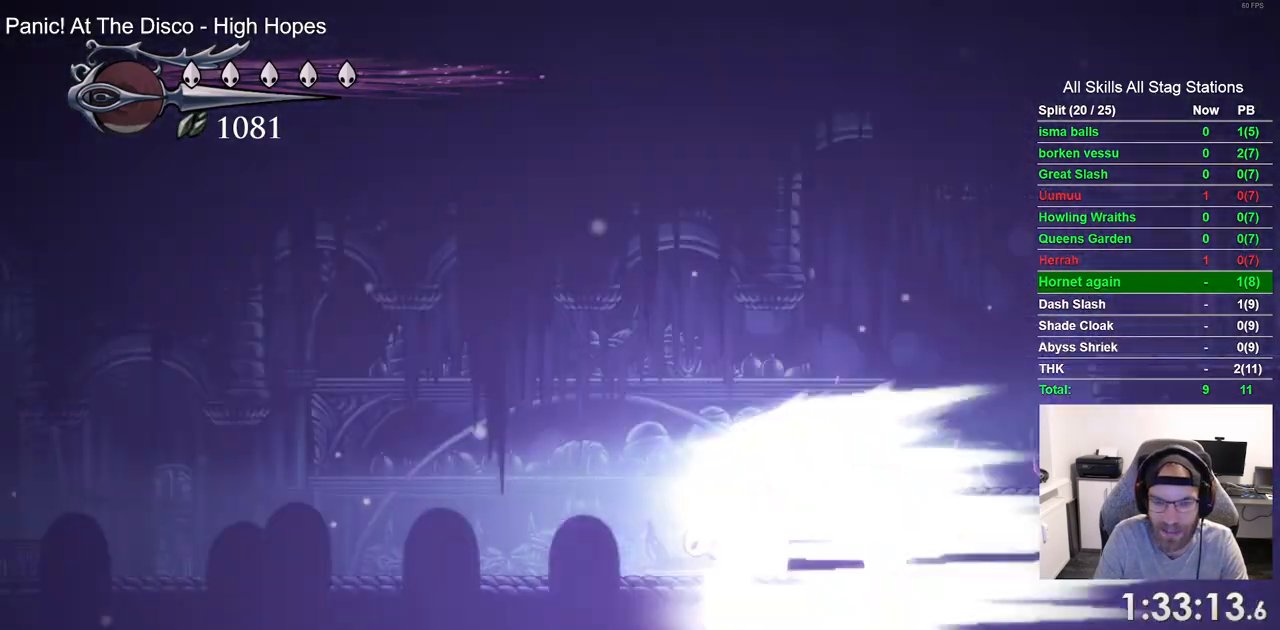
{"buttons": ["DPAD_LEFT"], "left_stick": "center", "right_stick": "center", "events": []}
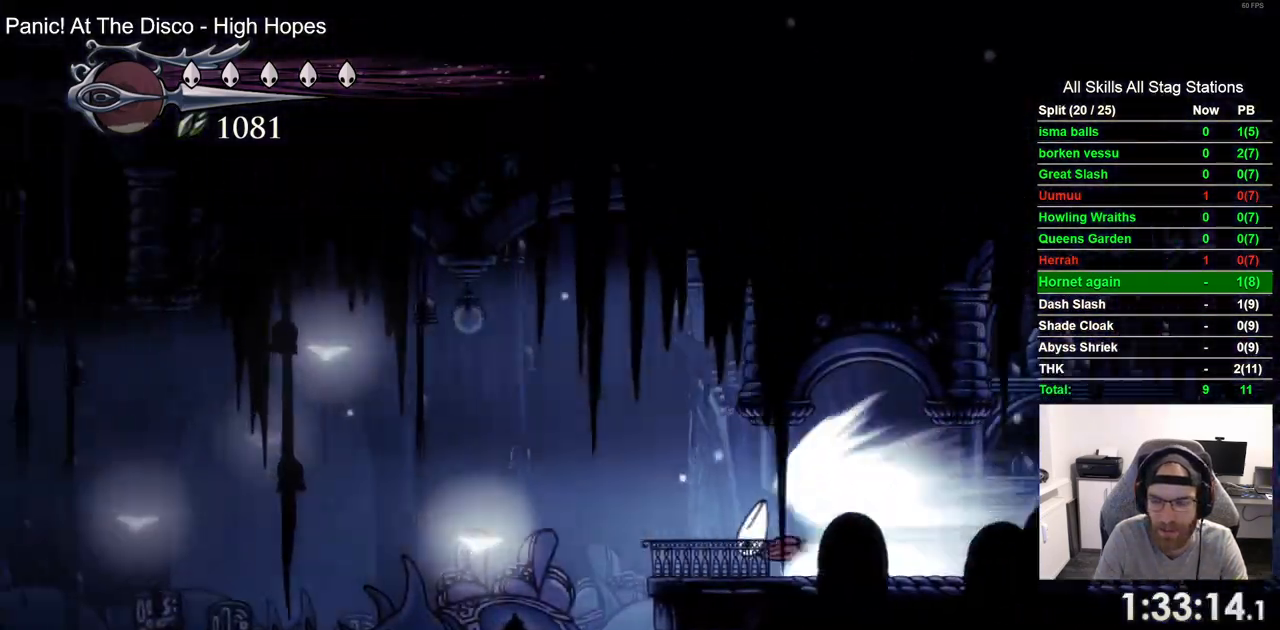
{"buttons": ["DPAD_LEFT"], "left_stick": "center", "right_stick": "center", "events": []}
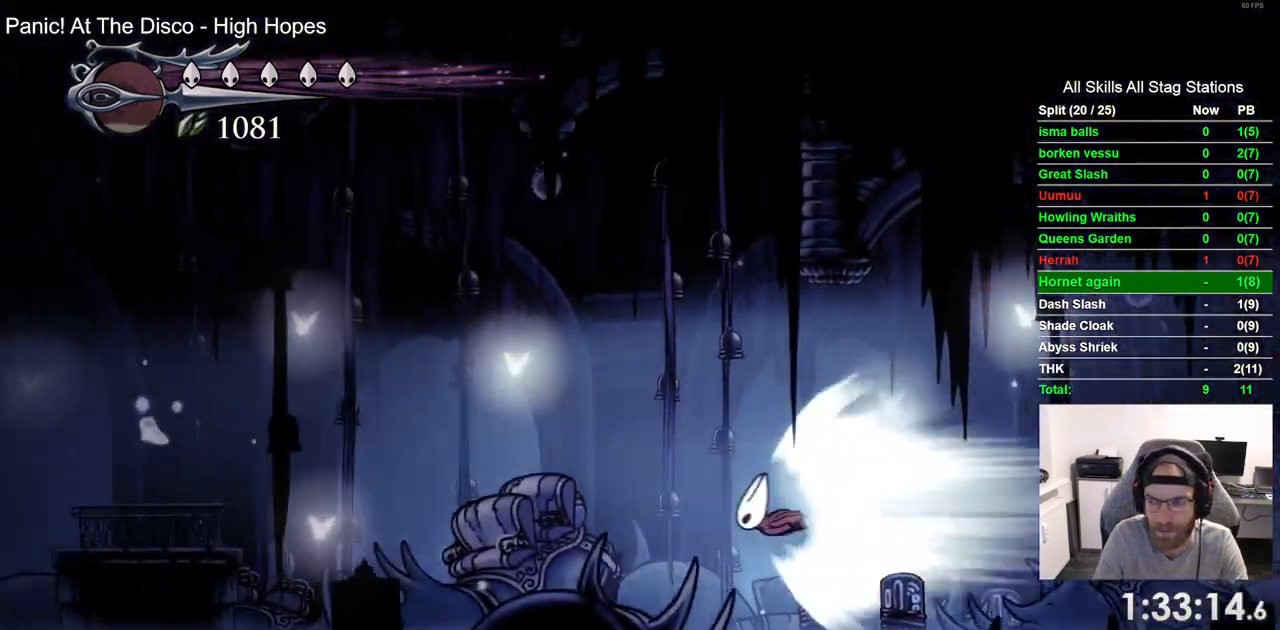
{"buttons": ["DPAD_LEFT"], "left_stick": "center", "right_stick": "center", "events": []}
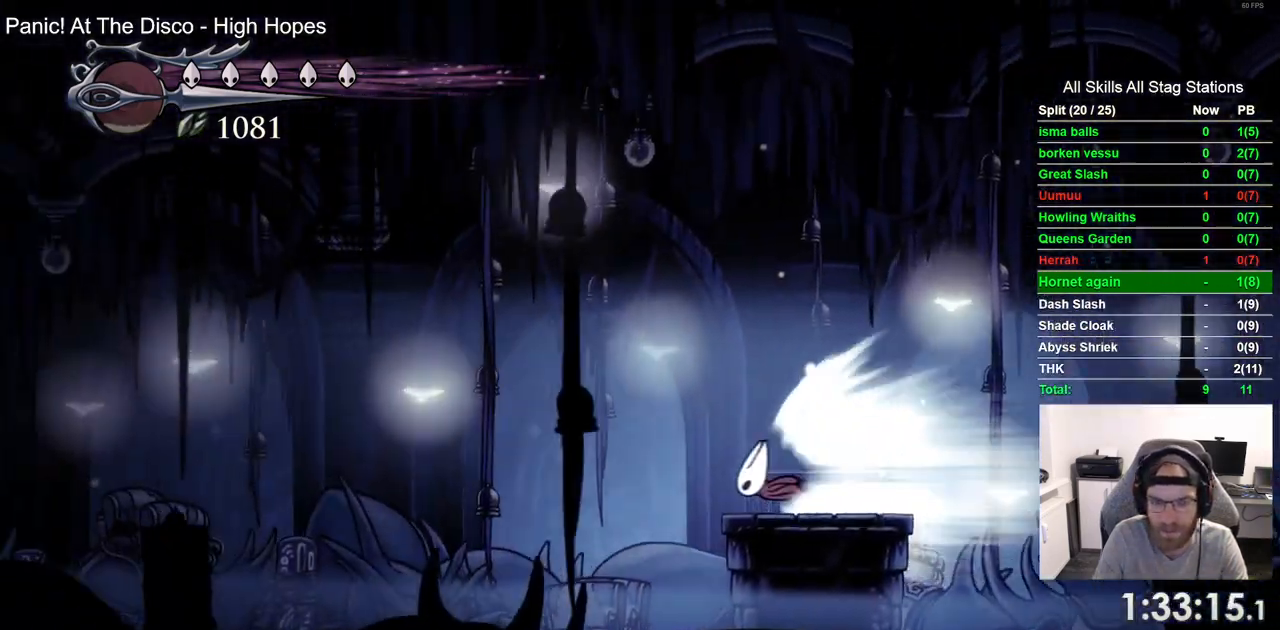
{"buttons": ["DPAD_LEFT"], "left_stick": "center", "right_stick": "center", "events": []}
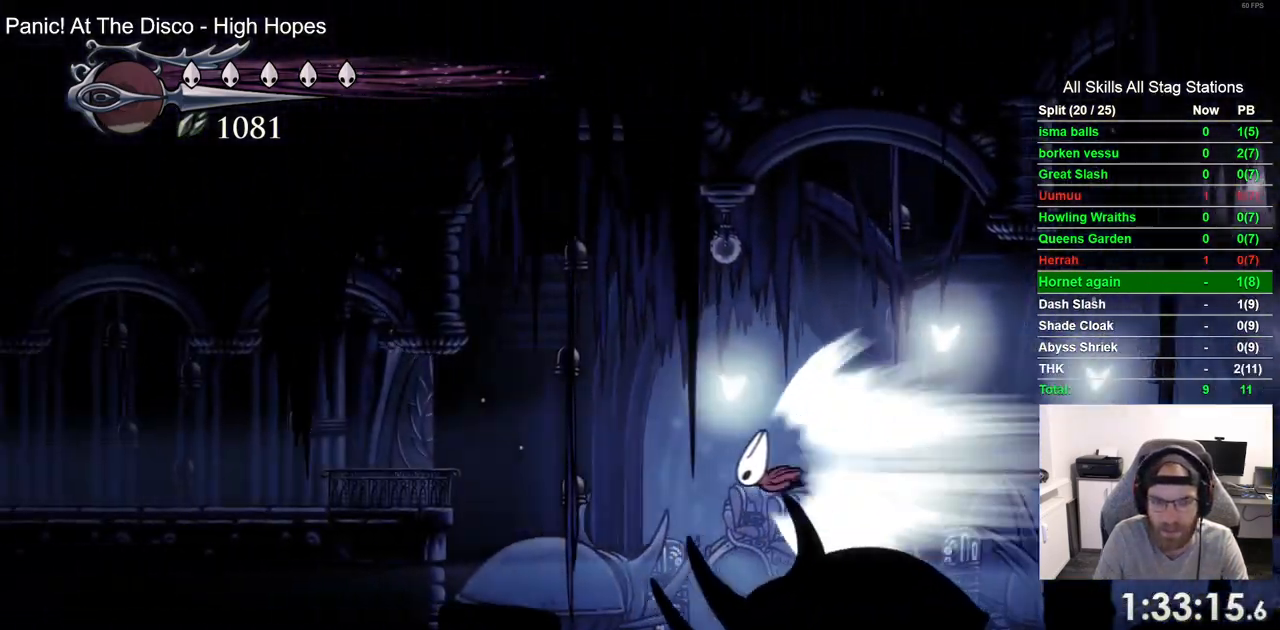
{"buttons": ["DPAD_LEFT"], "left_stick": "center", "right_stick": "center", "events": []}
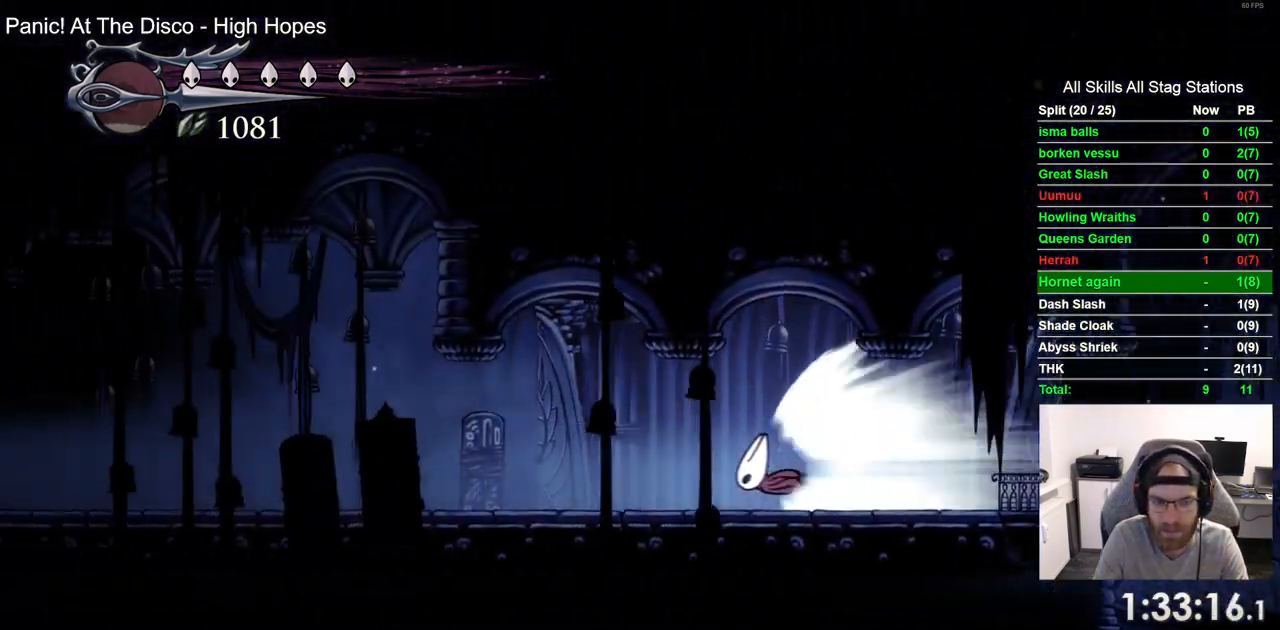
{"buttons": ["DPAD_LEFT"], "left_stick": "center", "right_stick": "center", "events": []}
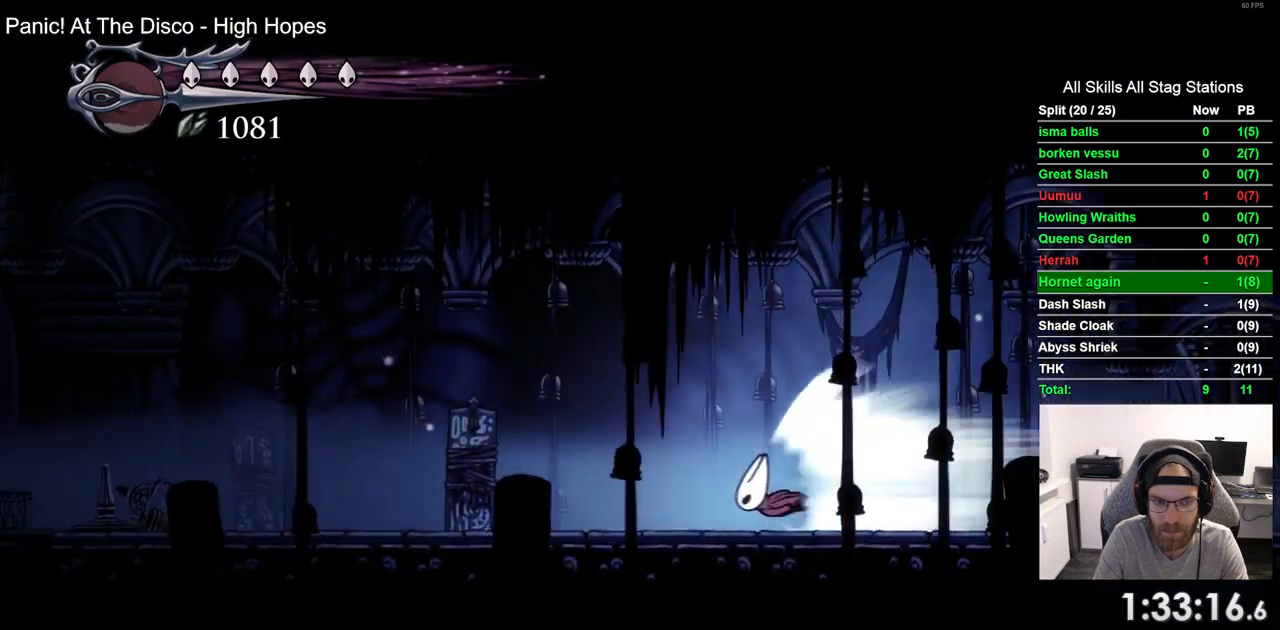
{"buttons": ["DPAD_LEFT"], "left_stick": "center", "right_stick": "center", "events": []}
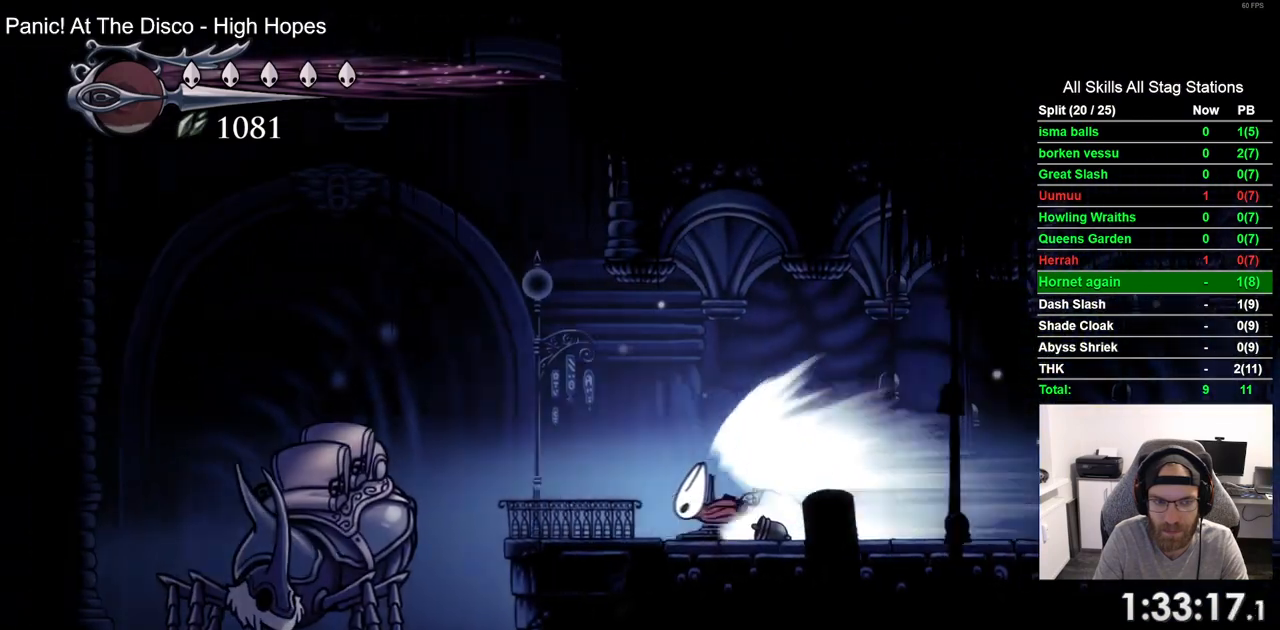
{"buttons": [], "left_stick": "center", "right_stick": "center", "events": [[33, "CROSS", "down"], [83, "DPAD_LEFT", "up"], [150, "CROSS", "up"]]}
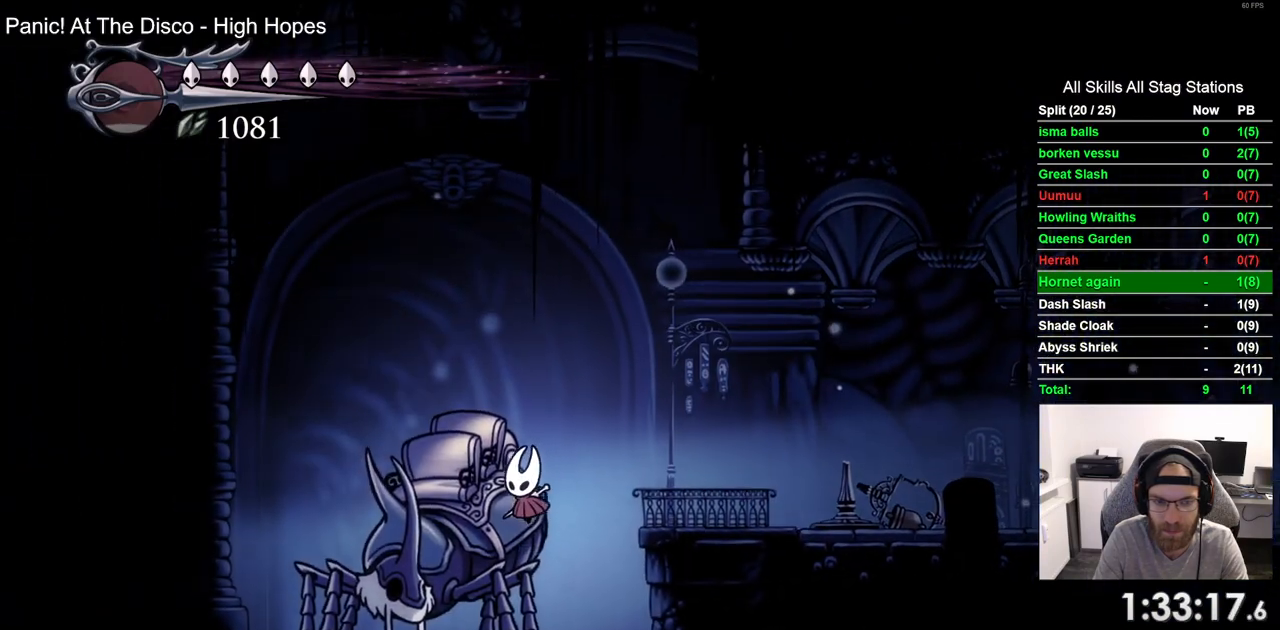
{"buttons": ["DPAD_RIGHT"], "left_stick": "center", "right_stick": "center", "events": [[200, "DPAD_RIGHT", "down"], [217, "CROSS", "down"], [500, "CROSS", "up"]]}
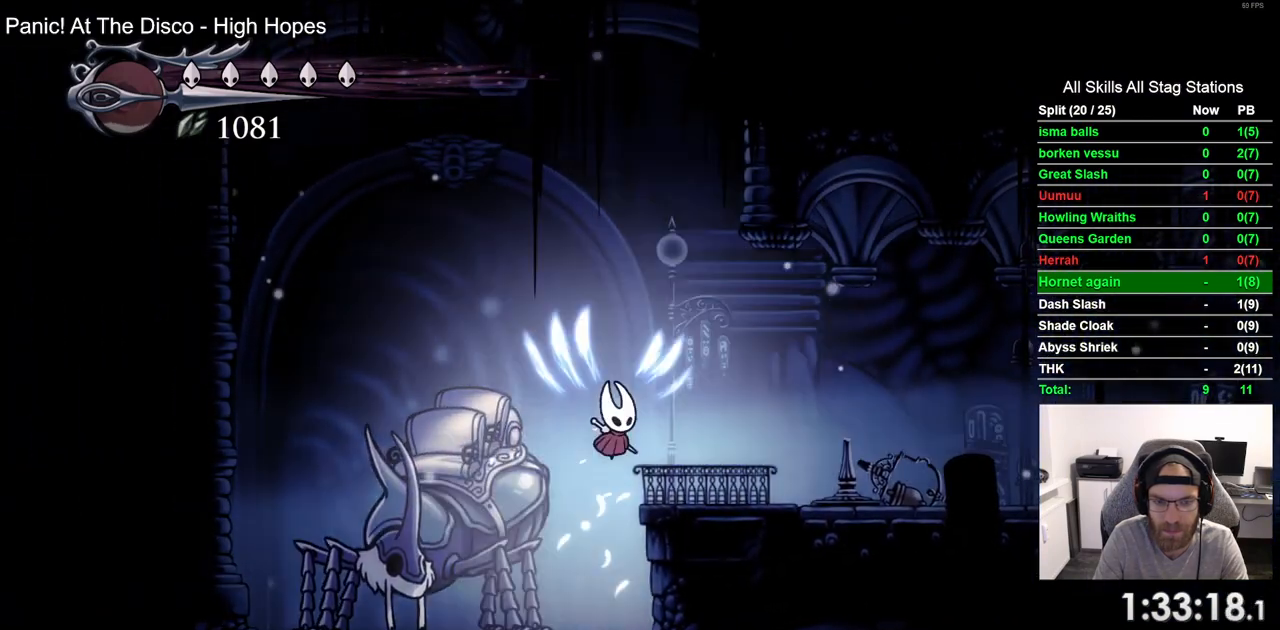
{"buttons": ["DPAD_UP"], "left_stick": "center", "right_stick": "center", "events": [[217, "DPAD_RIGHT", "up"], [383, "DPAD_UP", "down"]]}
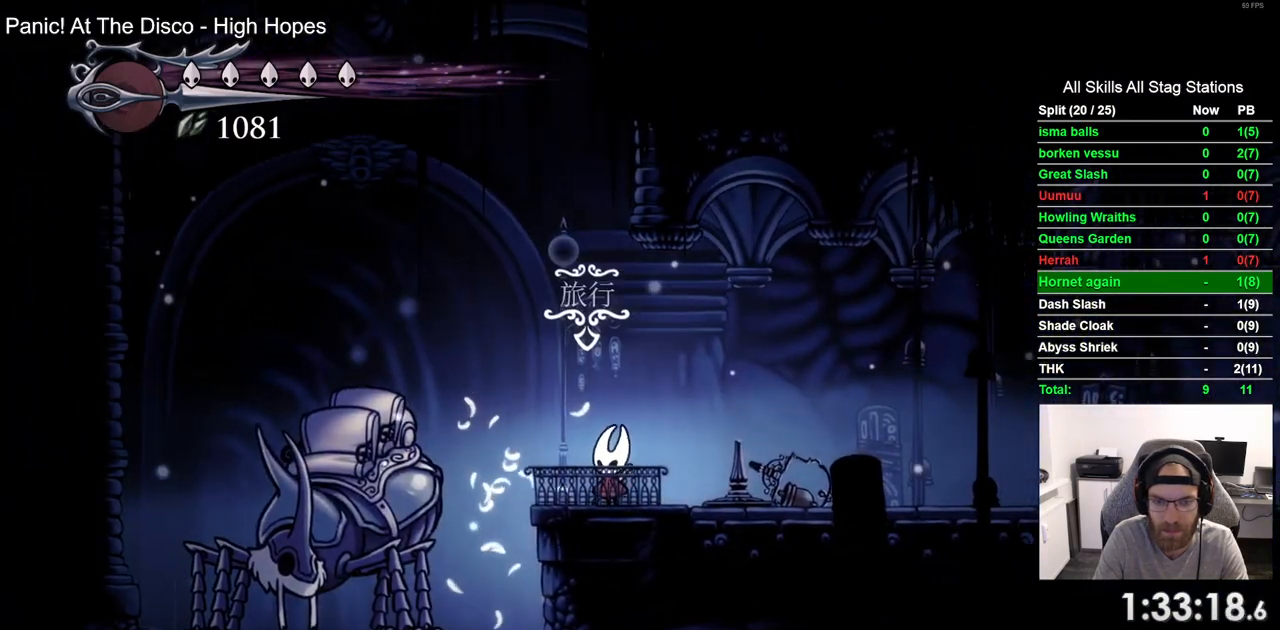
{"buttons": [], "left_stick": "center", "right_stick": "center", "events": [[17, "DPAD_UP", "up"], [150, "CROSS", "down"], [267, "CROSS", "up"], [367, "CROSS", "down"], [450, "CROSS", "up"]]}
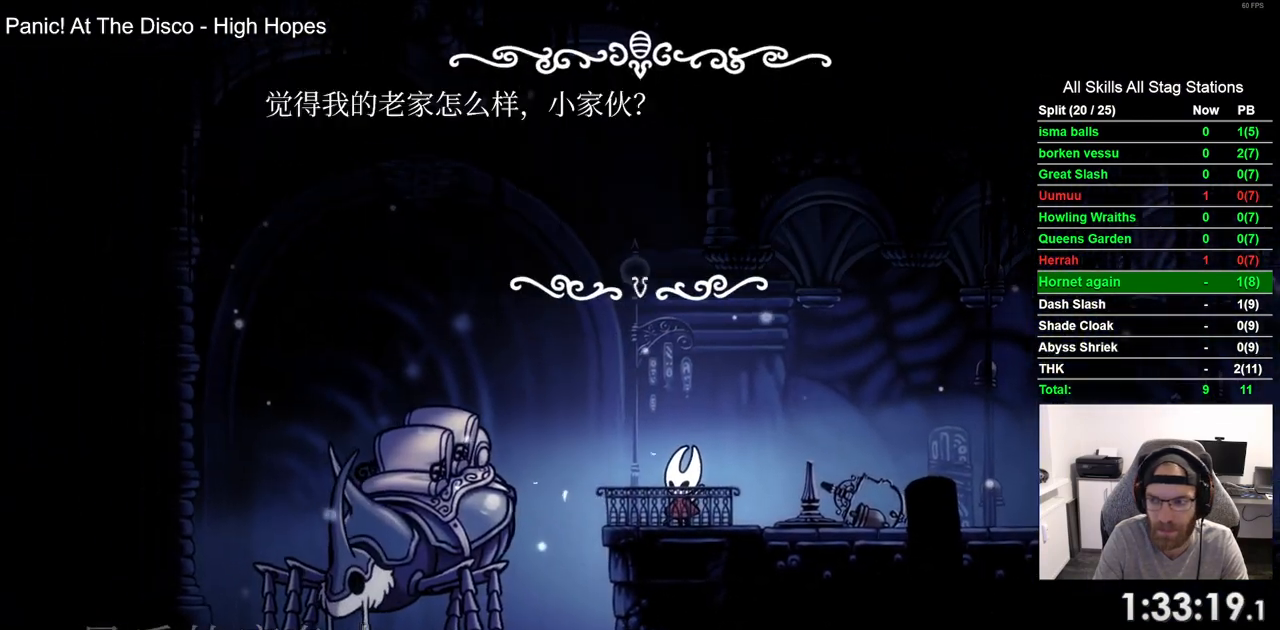
{"buttons": [], "left_stick": "center", "right_stick": "center", "events": [[33, "CROSS", "down"], [117, "CROSS", "up"], [200, "CROSS", "down"], [300, "CROSS", "up"], [383, "CROSS", "down"], [483, "CROSS", "up"]]}
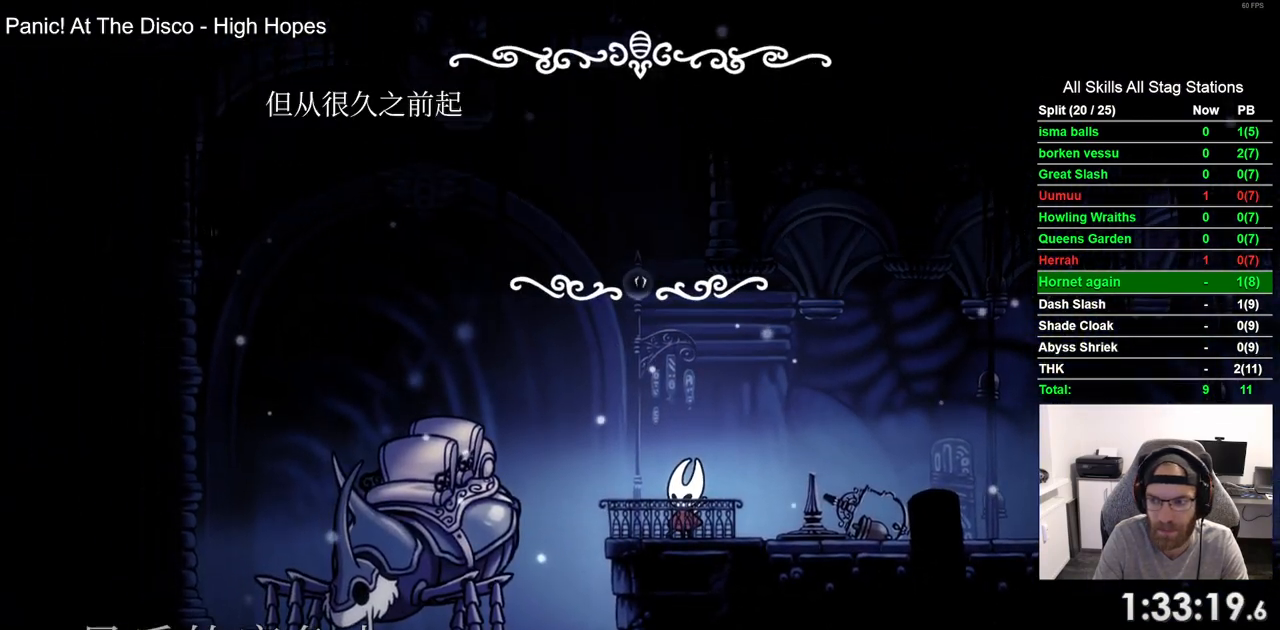
{"buttons": ["CROSS"], "left_stick": "center", "right_stick": "center", "events": [[67, "CROSS", "down"], [150, "CROSS", "up"], [233, "CROSS", "down"], [333, "CROSS", "up"], [433, "CROSS", "down"]]}
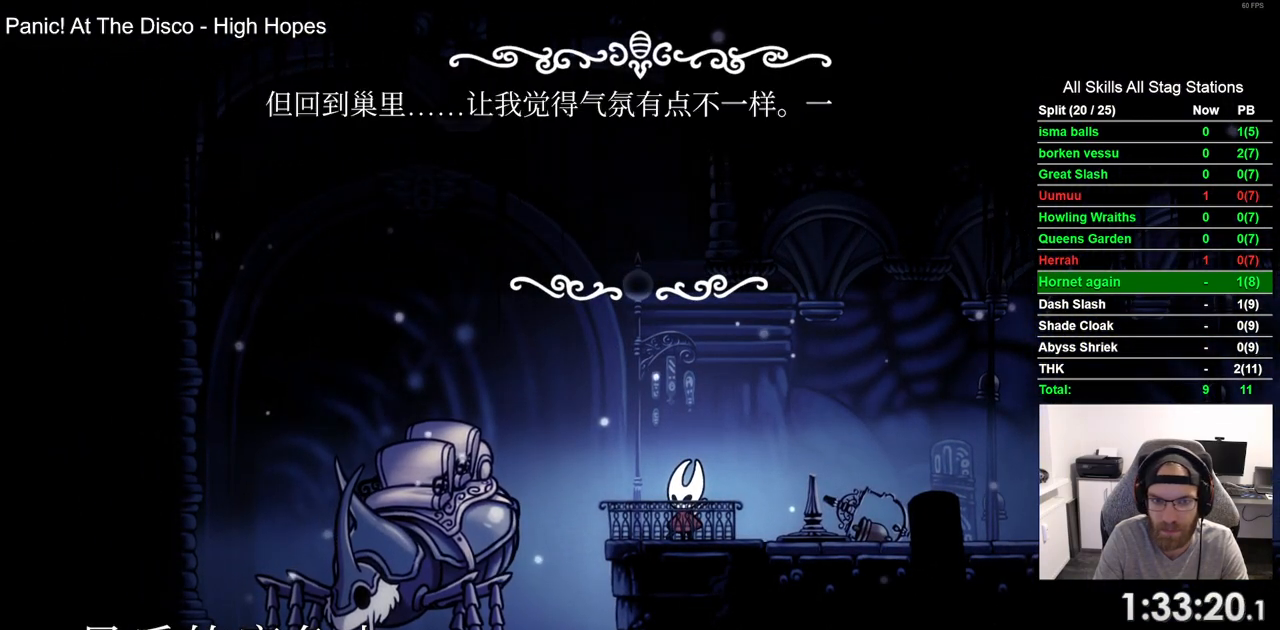
{"buttons": ["CROSS"], "left_stick": "center", "right_stick": "center", "events": [[17, "CROSS", "up"], [117, "CROSS", "down"], [200, "CROSS", "up"], [283, "CROSS", "down"], [383, "CROSS", "up"], [450, "CROSS", "down"]]}
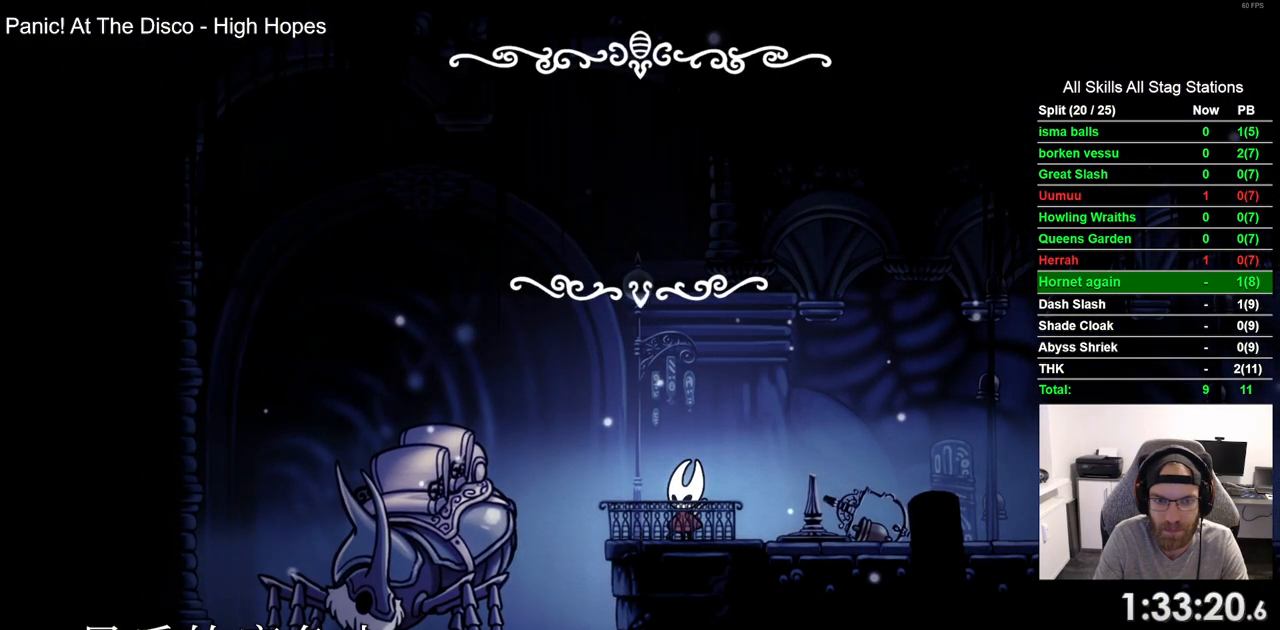
{"buttons": [], "left_stick": "center", "right_stick": "center", "events": [[50, "CROSS", "up"], [150, "CROSS", "down"], [250, "CROSS", "up"], [317, "CROSS", "down"], [450, "CROSS", "up"]]}
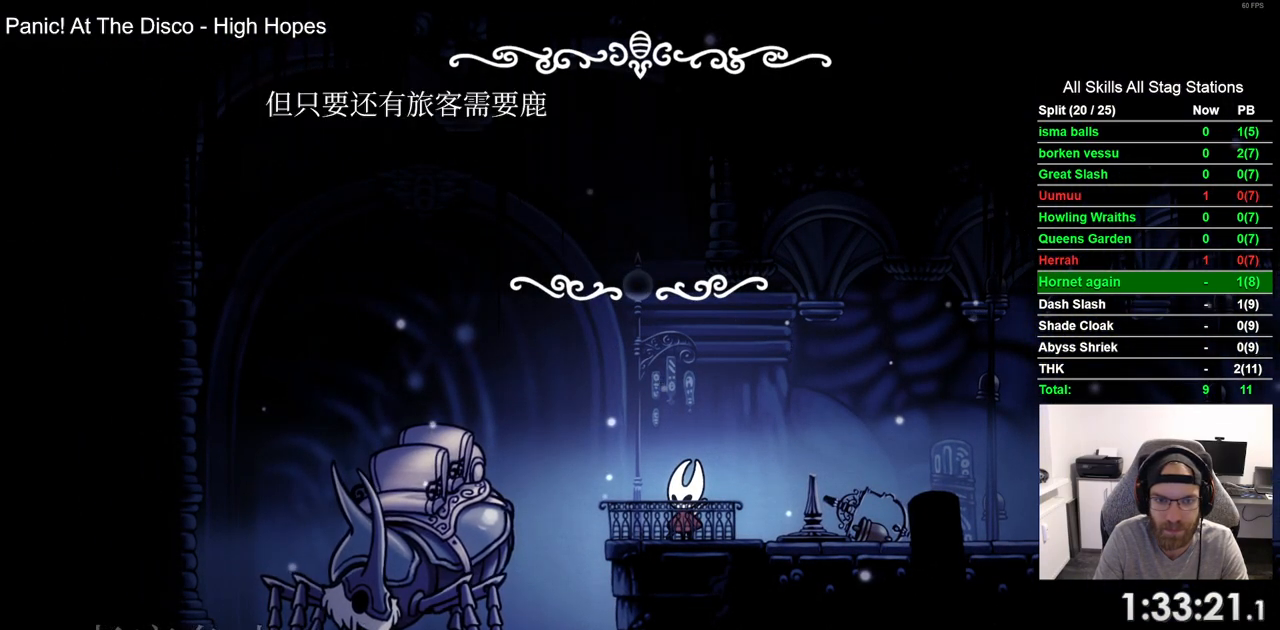
{"buttons": ["CROSS"], "left_stick": "center", "right_stick": "center", "events": [[17, "CROSS", "down"], [133, "CROSS", "up"], [217, "CROSS", "down"], [333, "CROSS", "up"], [400, "CROSS", "down"]]}
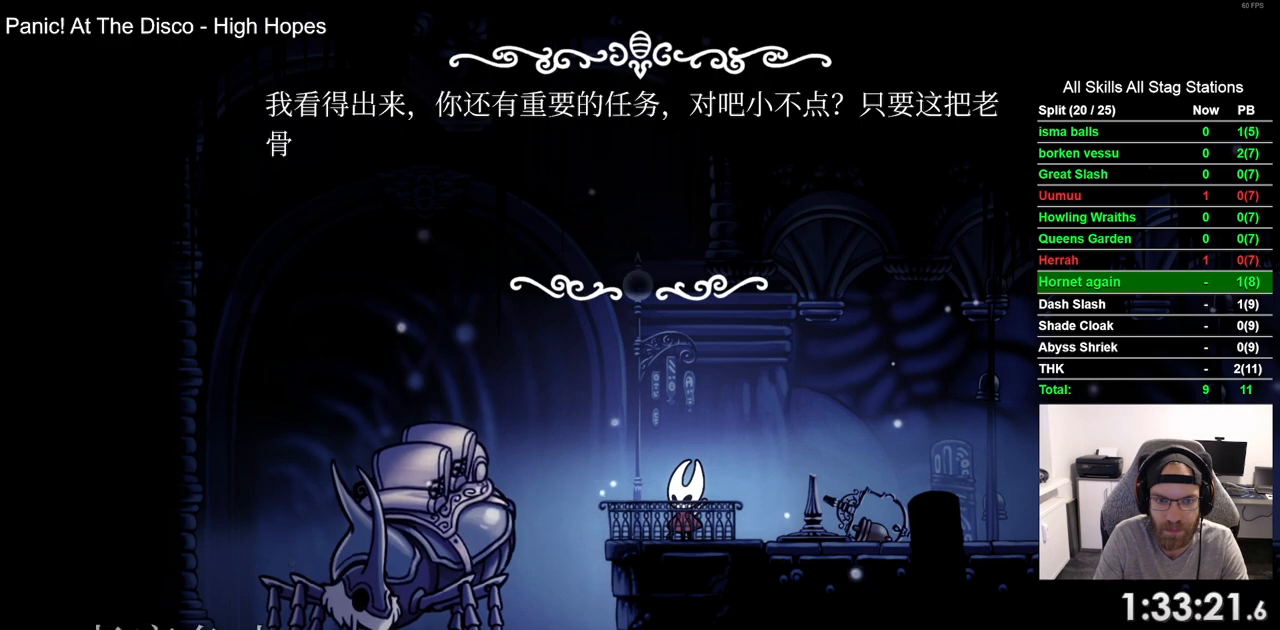
{"buttons": [], "left_stick": "center", "right_stick": "center", "events": [[17, "CROSS", "up"], [83, "CROSS", "down"], [200, "CROSS", "up"], [300, "CROSS", "down"], [400, "CROSS", "up"]]}
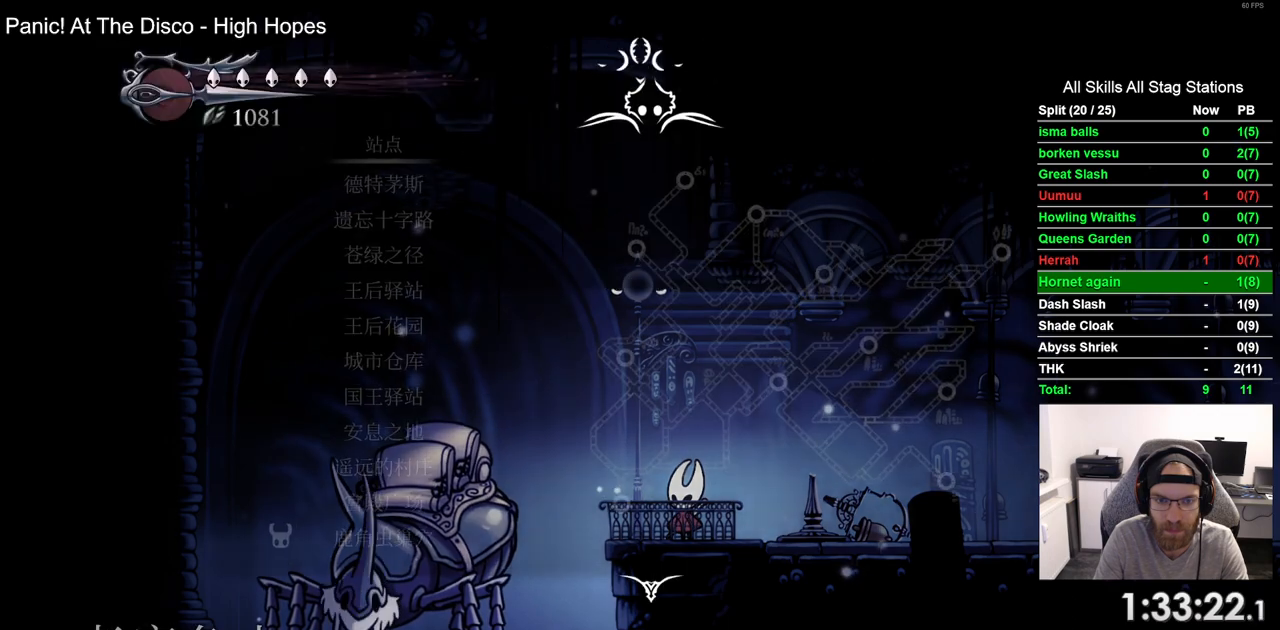
{"buttons": [], "left_stick": "center", "right_stick": "center", "events": [[33, "CROSS", "down"], [83, "CROSS", "up"]]}
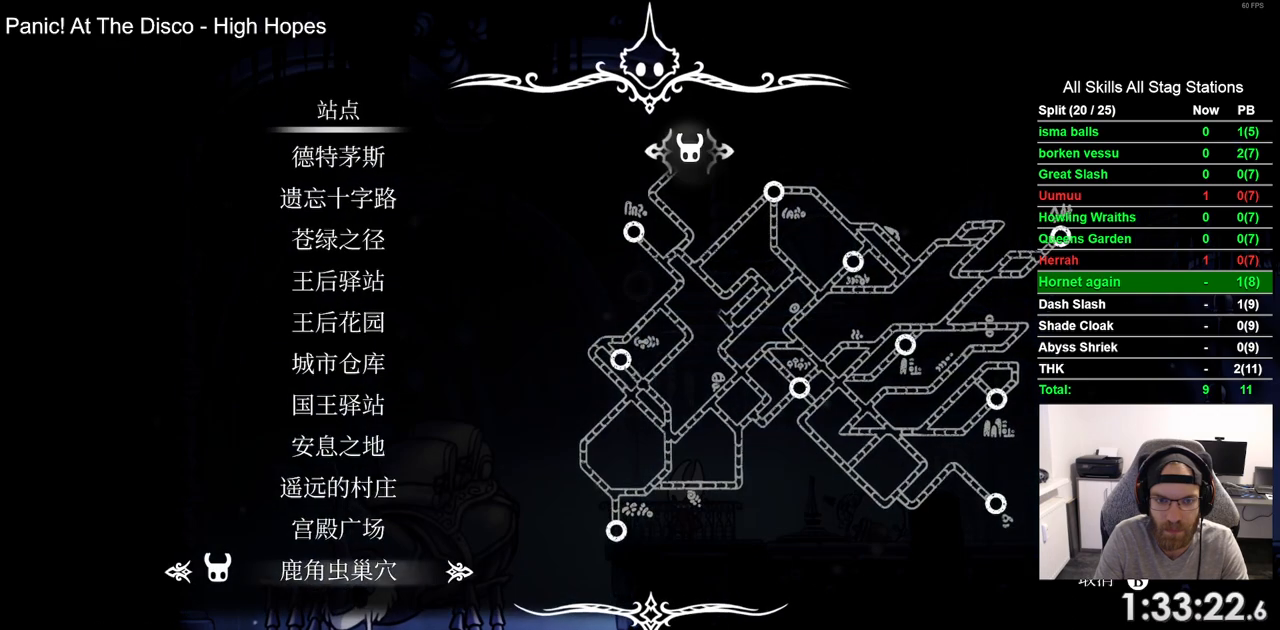
{"buttons": [], "left_stick": "center", "right_stick": "center", "events": []}
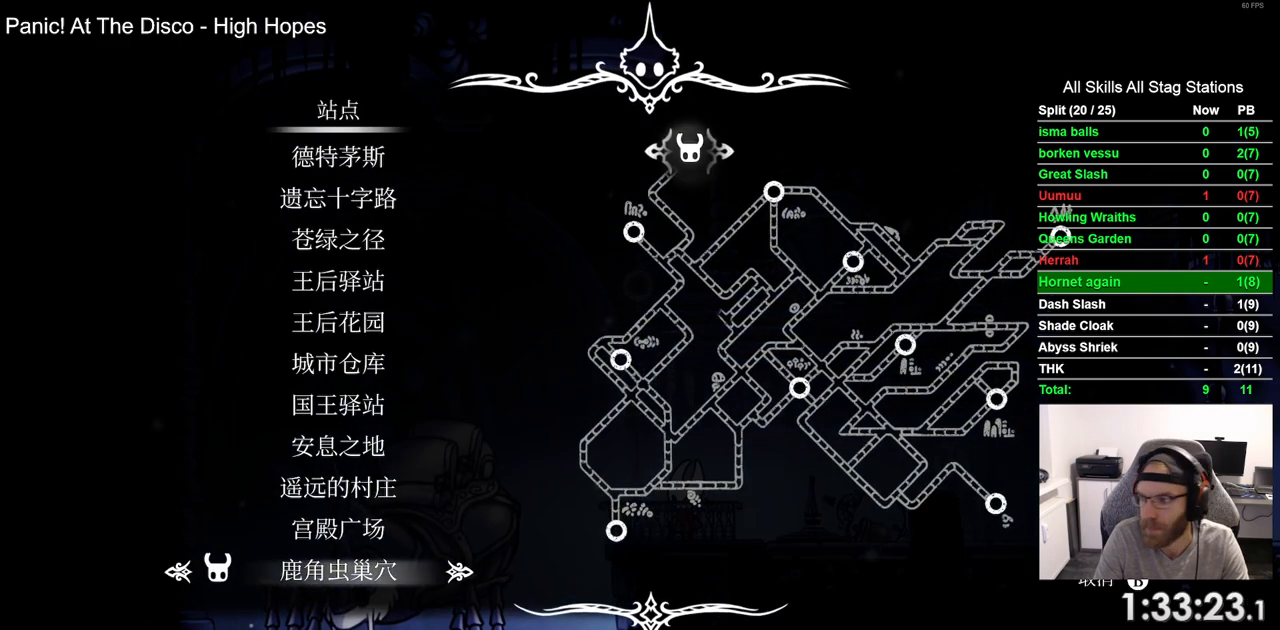
{"buttons": [], "left_stick": "center", "right_stick": "center", "events": []}
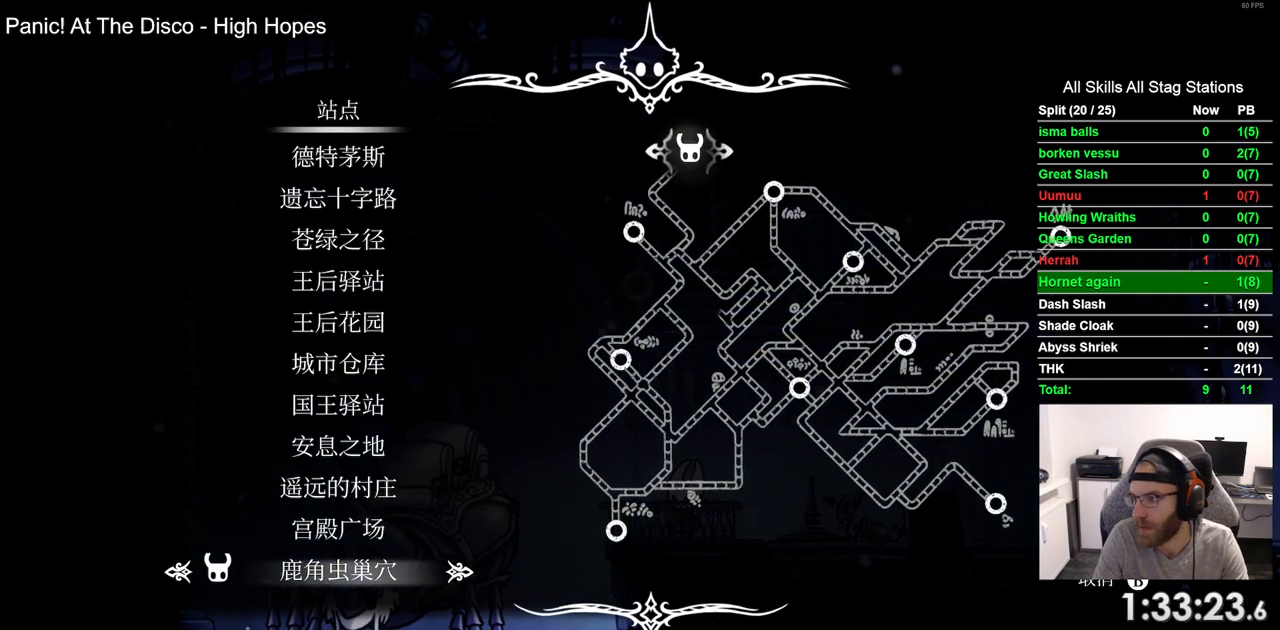
{"buttons": [], "left_stick": "center", "right_stick": "center", "events": []}
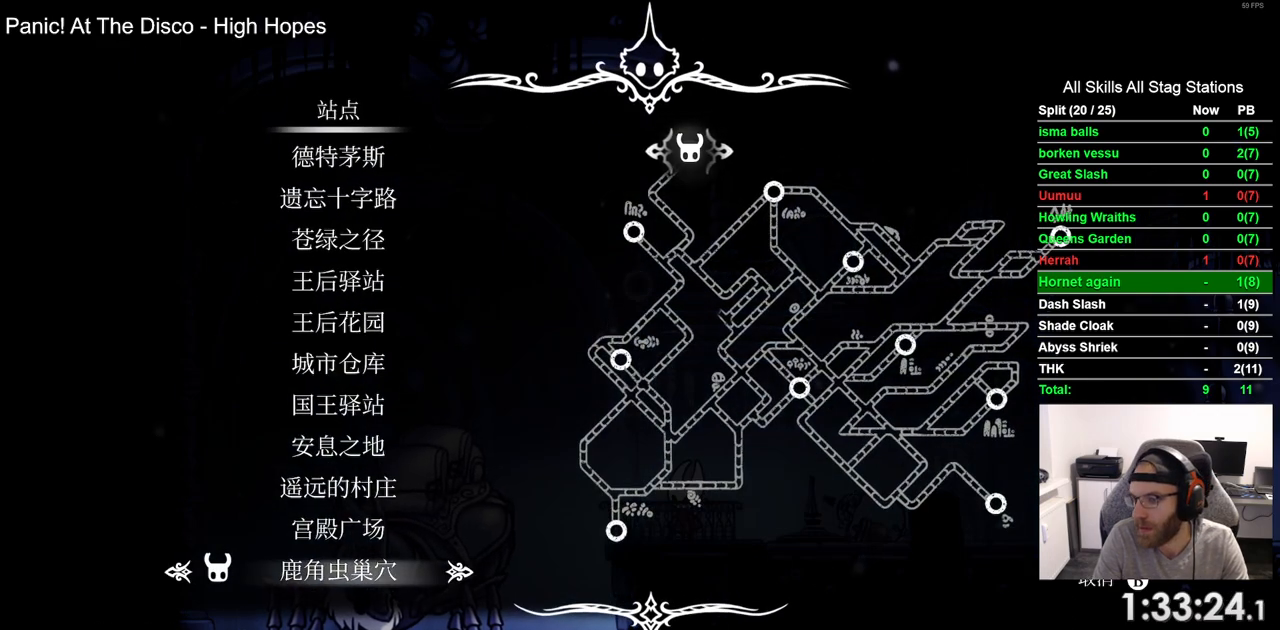
{"buttons": [], "left_stick": "center", "right_stick": "center", "events": []}
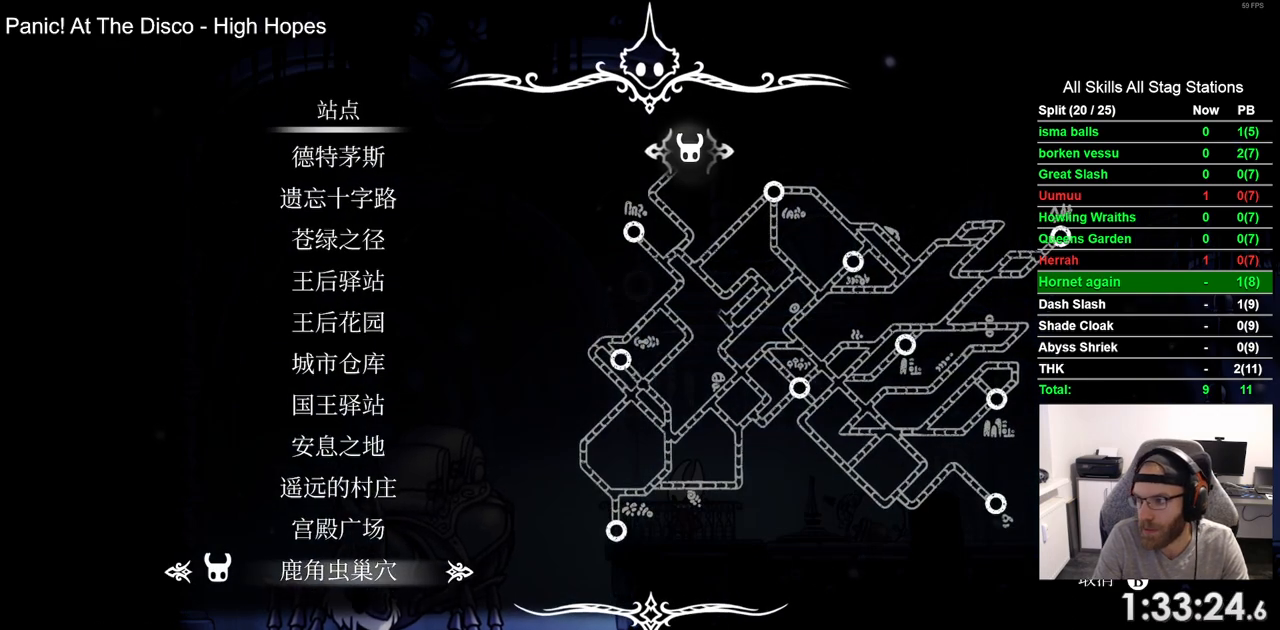
{"buttons": ["DPAD_UP"], "left_stick": "center", "right_stick": "center", "events": [[433, "DPAD_UP", "down"]]}
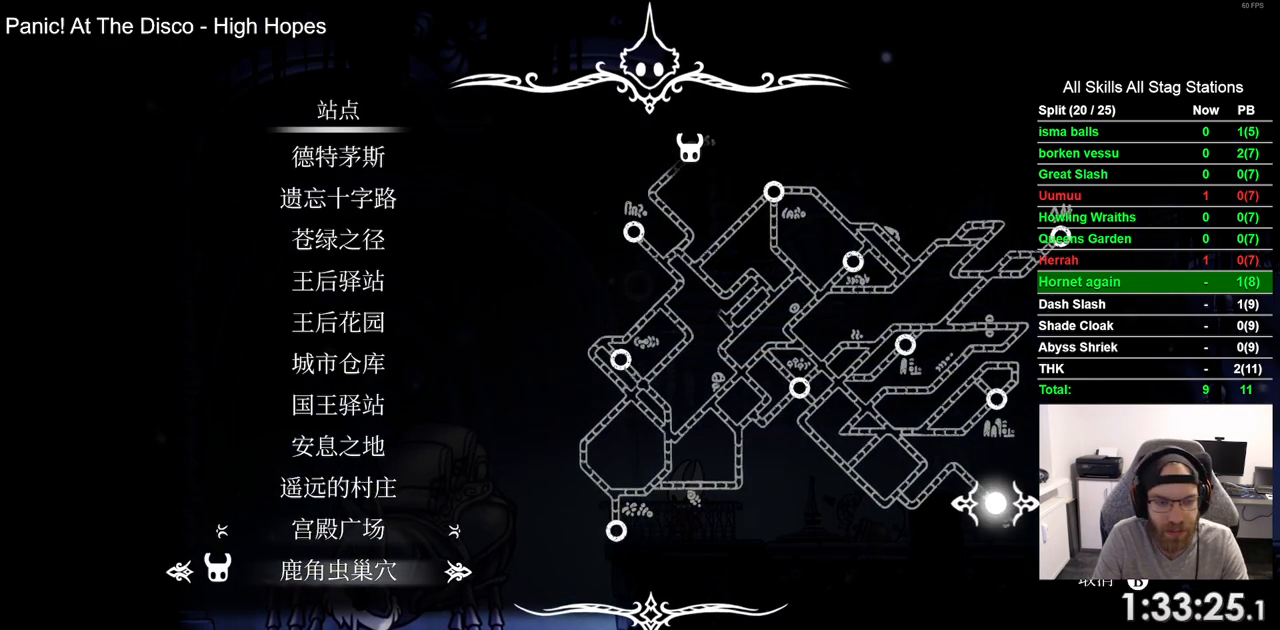
{"buttons": ["DPAD_UP"], "left_stick": "center", "right_stick": "center", "events": [[67, "DPAD_UP", "up"], [167, "DPAD_UP", "down"], [267, "DPAD_UP", "up"], [417, "DPAD_UP", "down"]]}
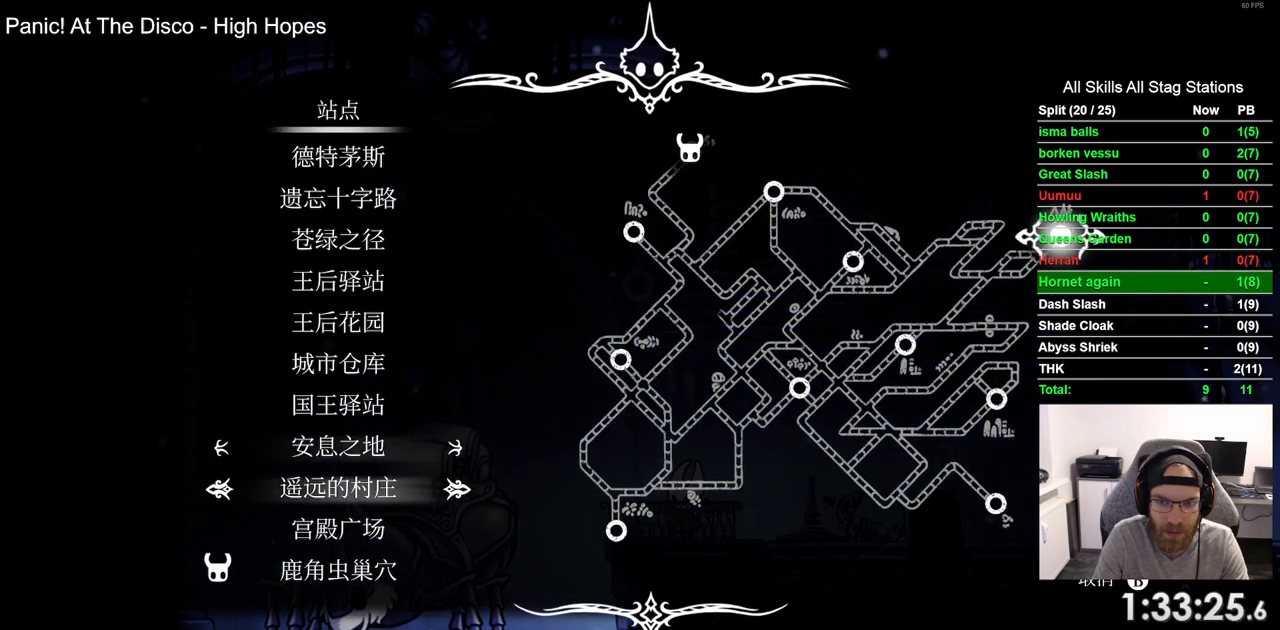
{"buttons": [], "left_stick": "center", "right_stick": "center", "events": [[50, "DPAD_UP", "up"], [250, "DPAD_UP", "down"], [400, "DPAD_UP", "up"]]}
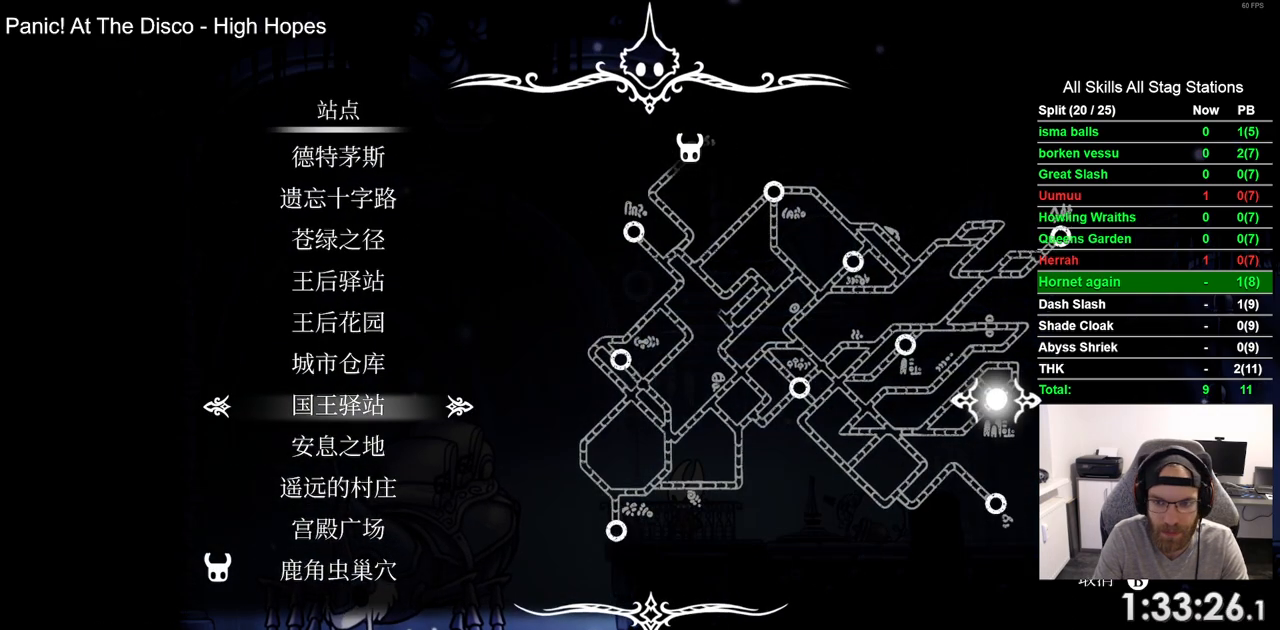
{"buttons": [], "left_stick": "center", "right_stick": "center", "events": [[67, "CROSS", "down"], [150, "CROSS", "up"]]}